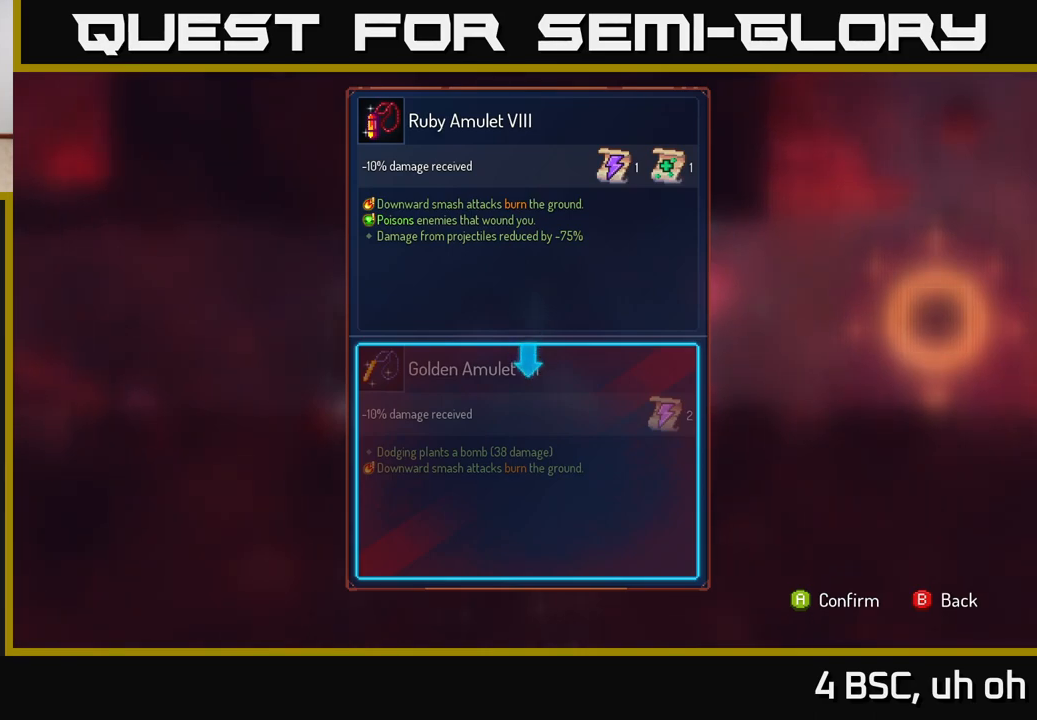
Gameplay with a controller (Xbox layout); each line is a JSON object with the inputs held at the frame after it. "events" lists button and stick changes between this image and that frame as [ms after this image, input, new state], when the widget could be followed in between.
{"buttons": [], "left_stick": "center", "right_stick": "center", "events": [[200, "A", "down"], [300, "A", "up"]]}
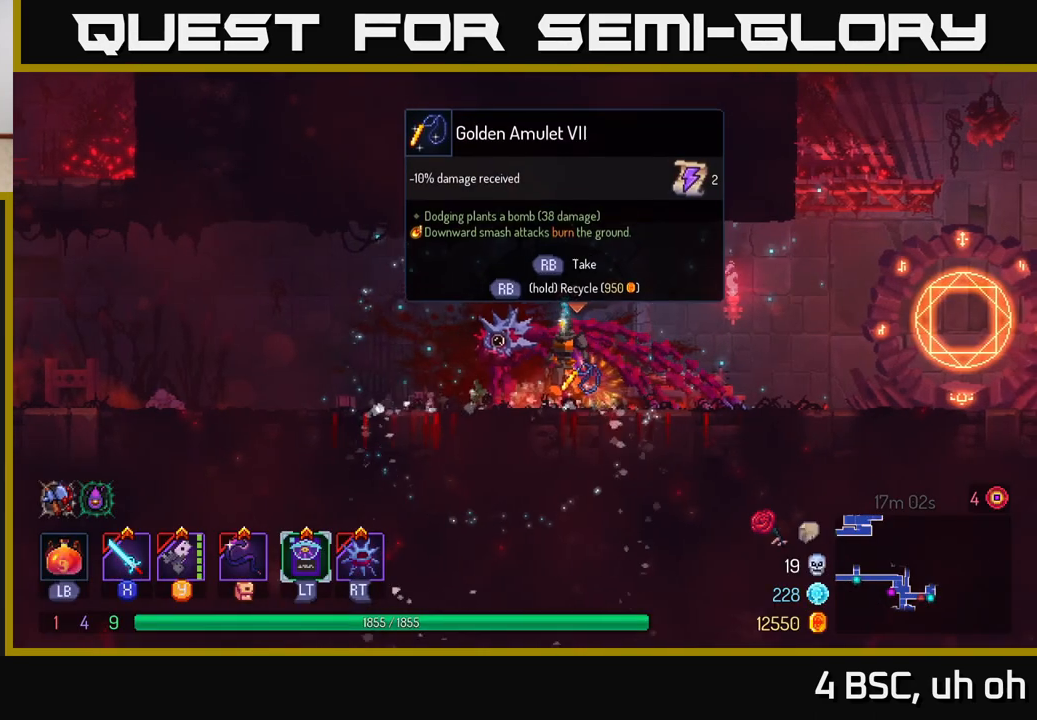
{"buttons": ["R1"], "left_stick": "center", "right_stick": "center", "events": [[17, "R1", "down"]]}
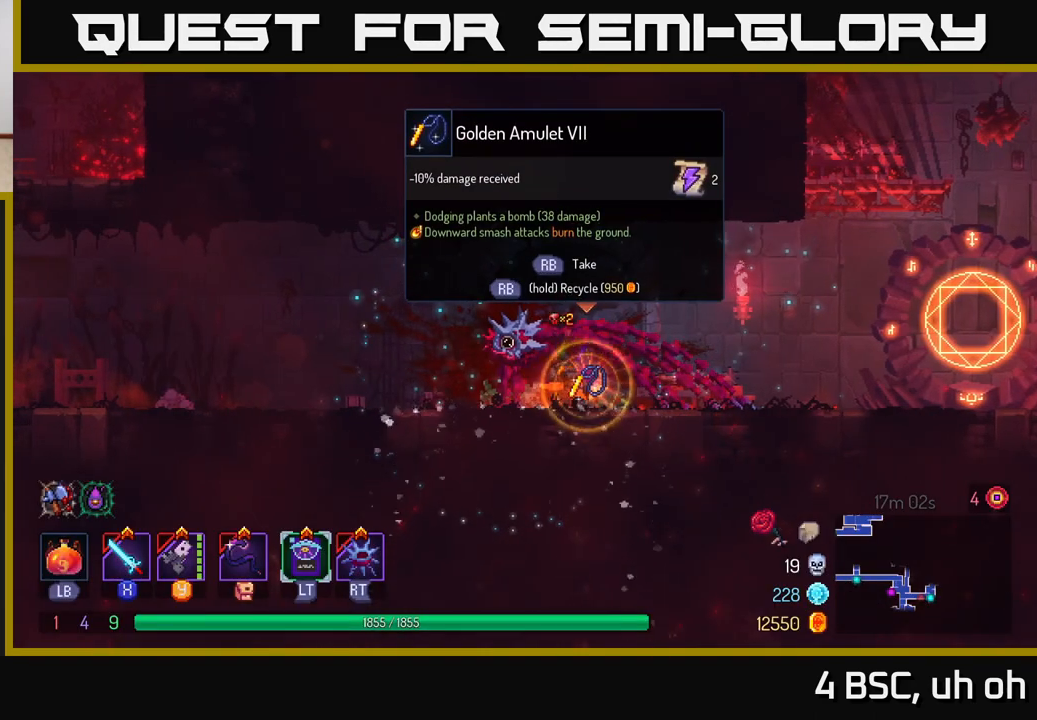
{"buttons": [], "left_stick": "left", "right_stick": "center", "events": [[417, "left_stick", "left"], [500, "R1", "up"]]}
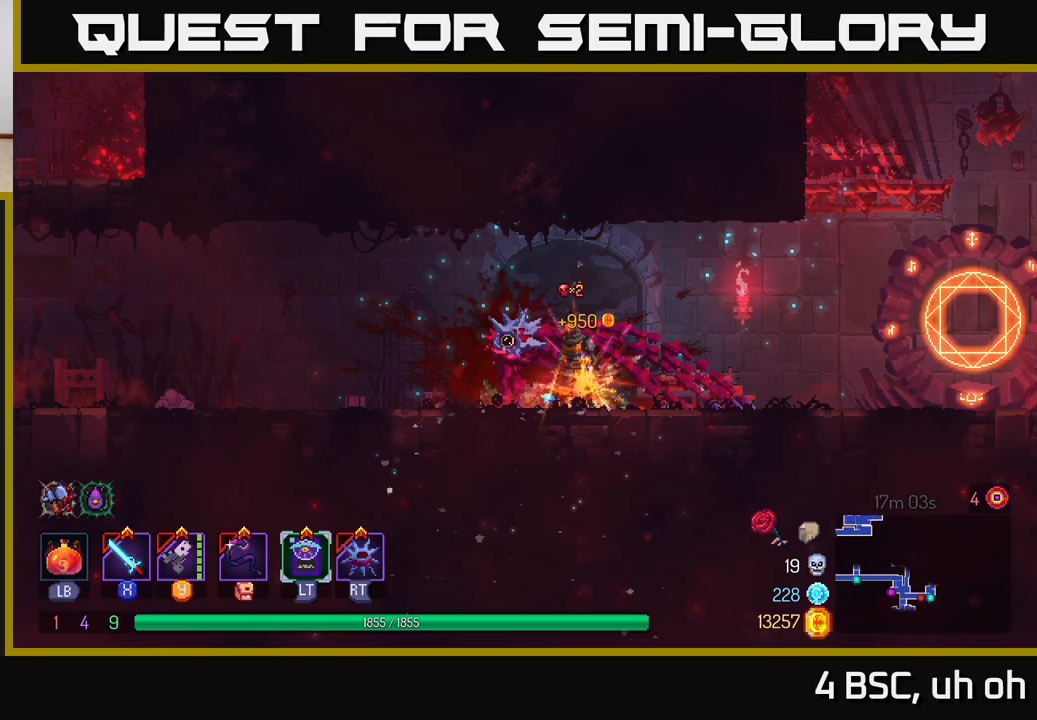
{"buttons": [], "left_stick": "left", "right_stick": "left", "events": [[150, "right_stick", "left"]]}
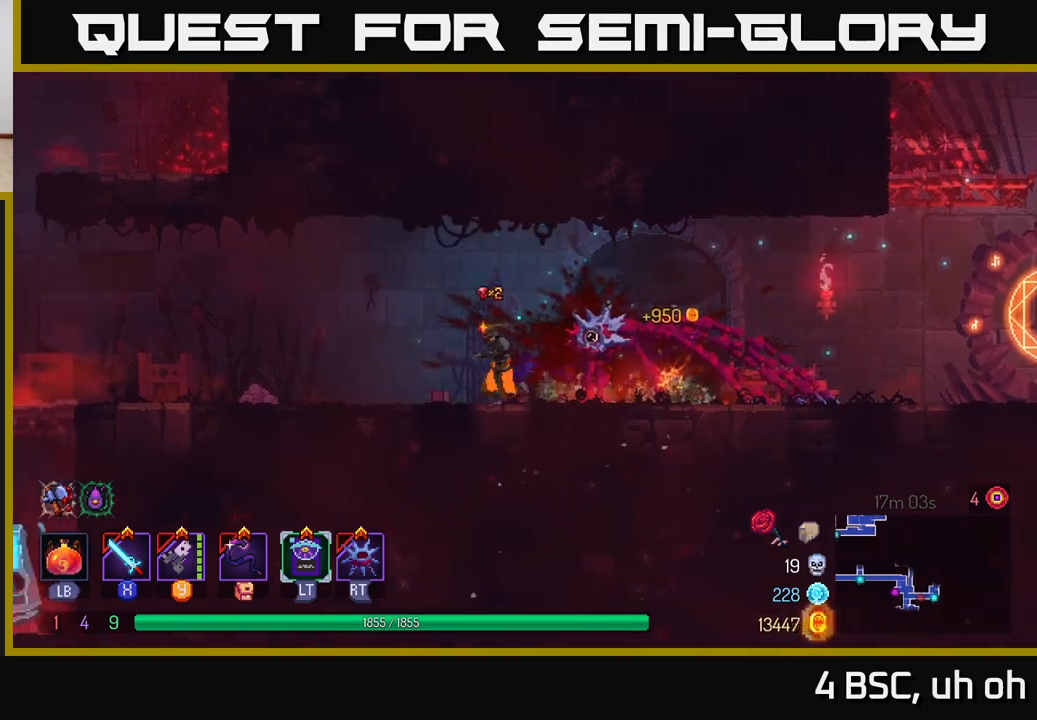
{"buttons": [], "left_stick": "left", "right_stick": "center", "events": [[67, "right_stick", "center"], [217, "B", "down"], [333, "B", "up"]]}
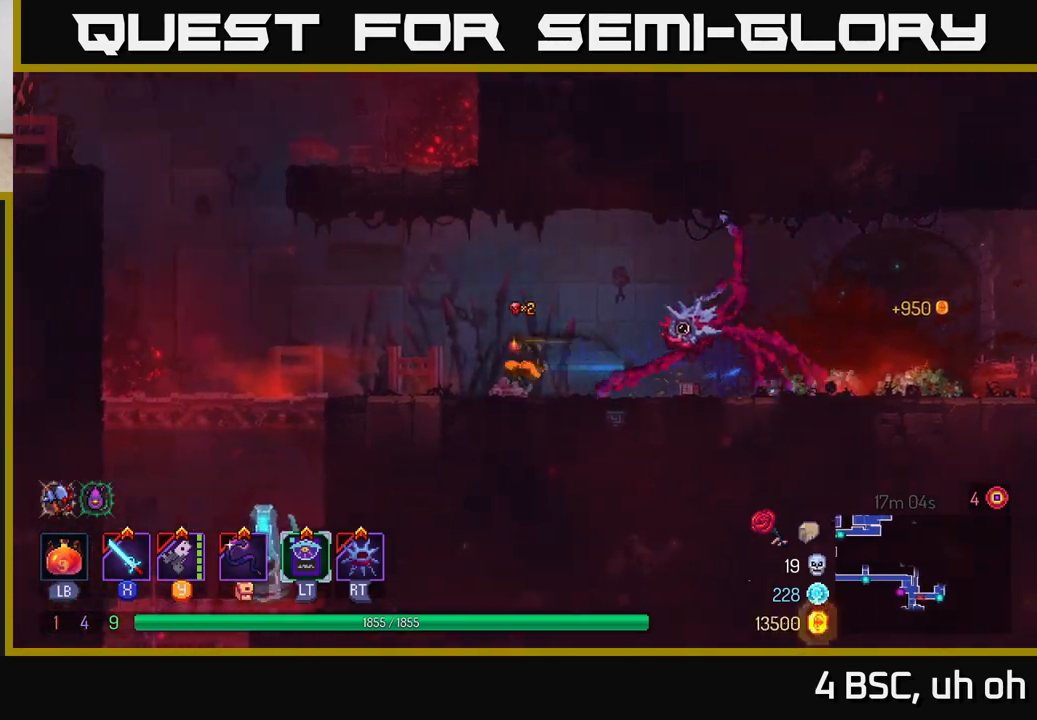
{"buttons": [], "left_stick": "left", "right_stick": "center", "events": []}
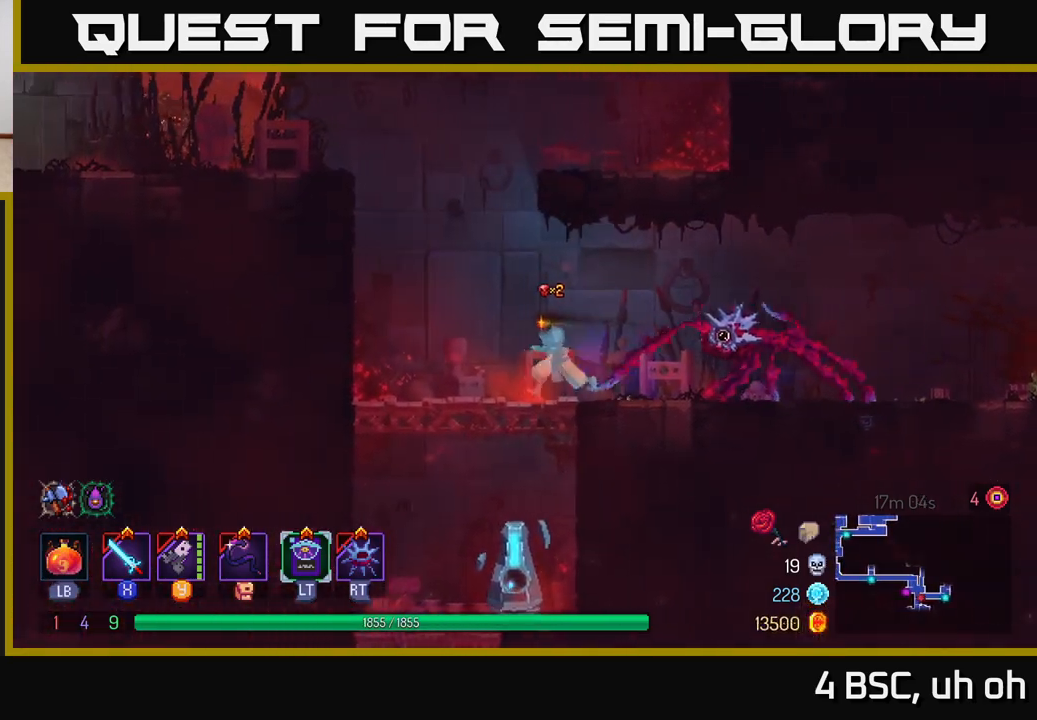
{"buttons": [], "left_stick": "down", "right_stick": "center", "events": [[217, "A", "down"], [217, "left_stick", "down"], [267, "A", "up"], [333, "A", "down"], [383, "A", "up"]]}
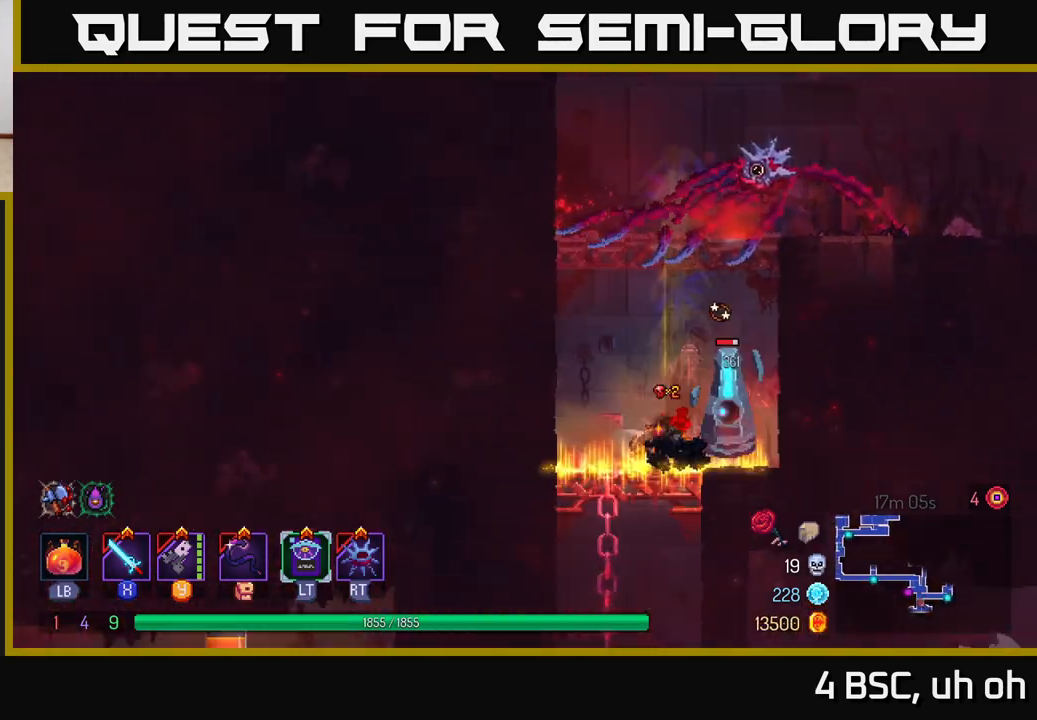
{"buttons": [], "left_stick": "center", "right_stick": "center", "events": [[17, "left_stick", "center"], [233, "left_stick", "right"], [350, "Y", "down"], [450, "Y", "up"], [500, "left_stick", "center"]]}
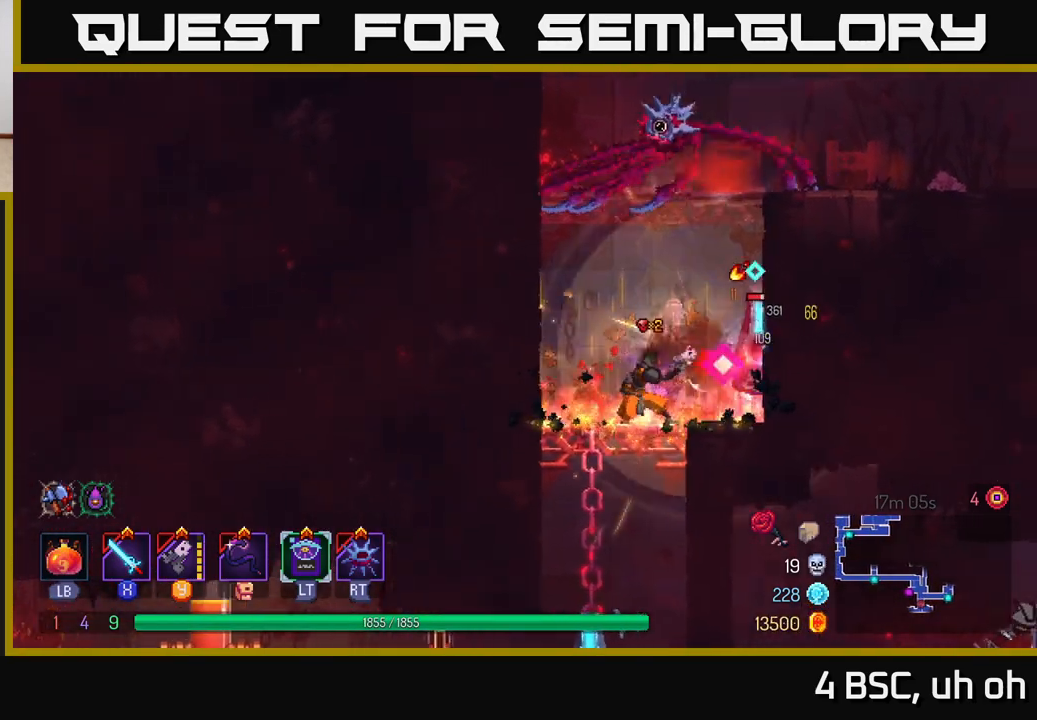
{"buttons": ["X"], "left_stick": "center", "right_stick": "center", "events": [[67, "X", "down"], [167, "X", "up"], [217, "X", "down"], [283, "X", "up"], [350, "X", "down"], [417, "X", "up"], [500, "X", "down"]]}
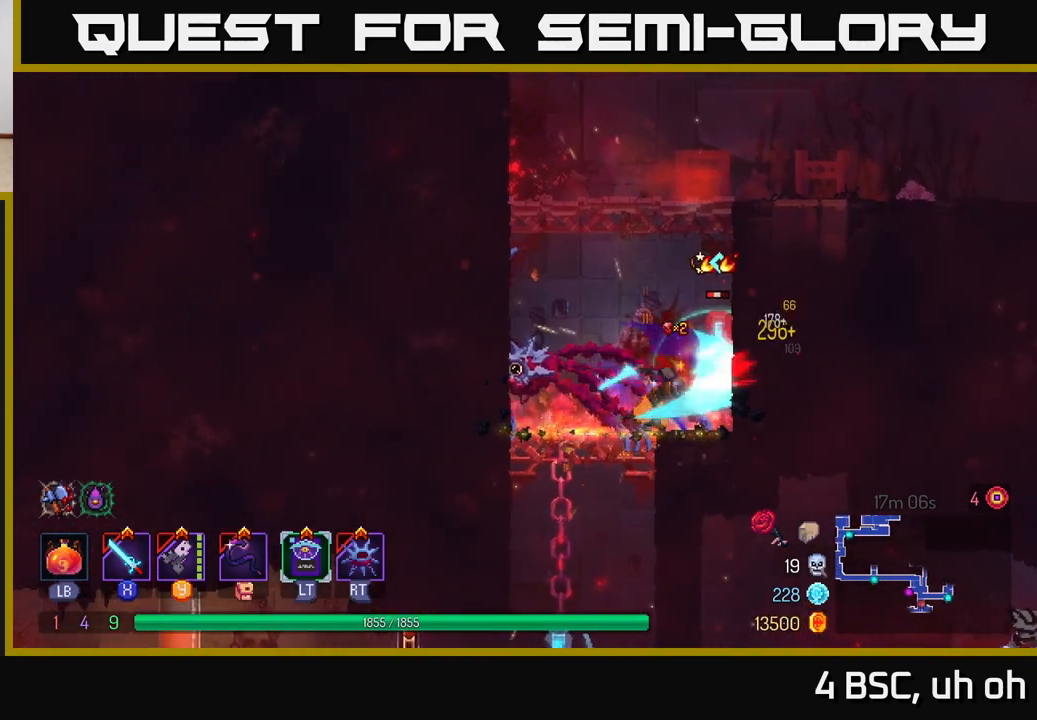
{"buttons": ["X"], "left_stick": "center", "right_stick": "center", "events": [[83, "X", "up"], [150, "X", "down"], [250, "X", "up"], [317, "X", "down"], [433, "X", "up"], [500, "X", "down"]]}
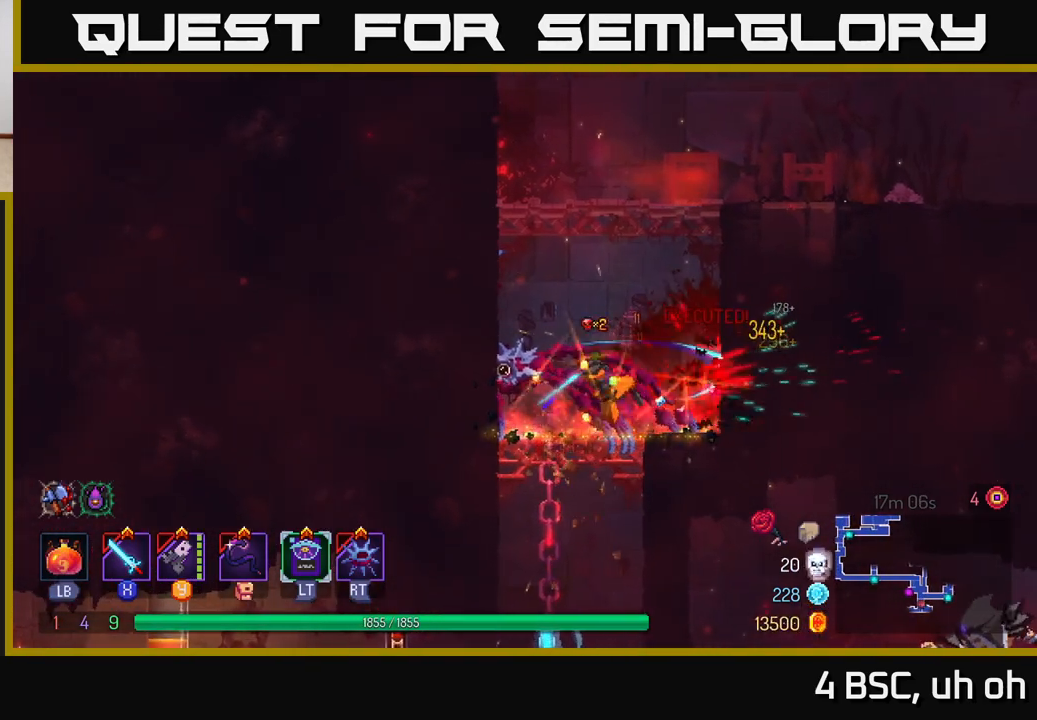
{"buttons": [], "left_stick": "up-left", "right_stick": "center", "events": [[117, "X", "up"], [250, "left_stick", "left"], [400, "left_stick", "up-left"]]}
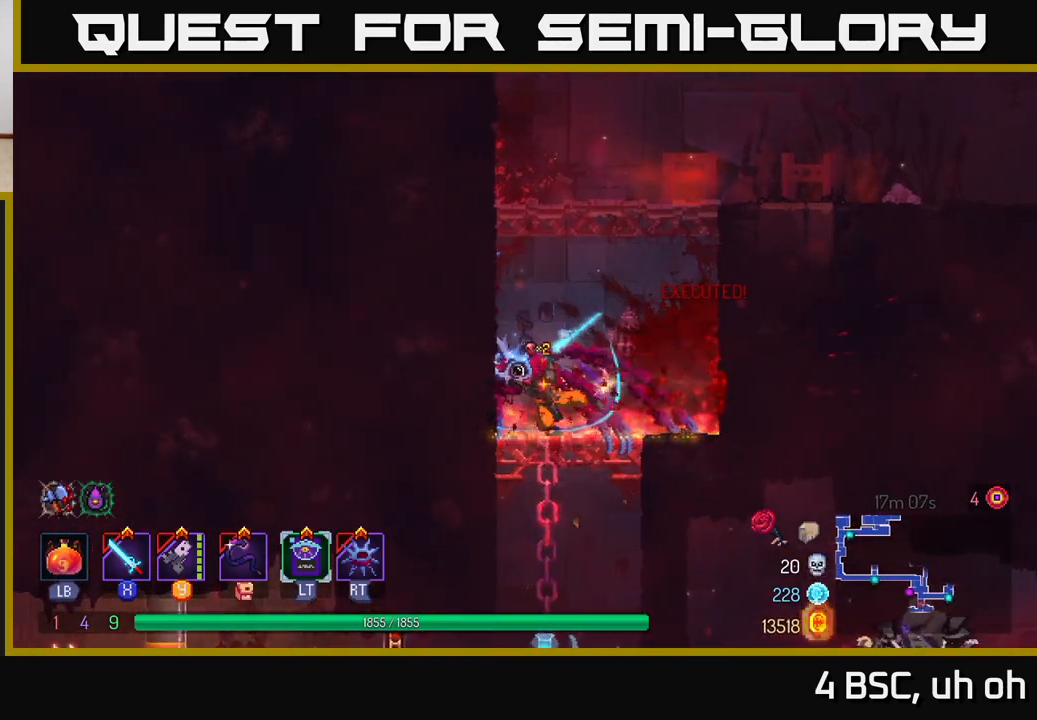
{"buttons": [], "left_stick": "up-left", "right_stick": "center", "events": [[233, "left_stick", "center"], [350, "left_stick", "up-left"]]}
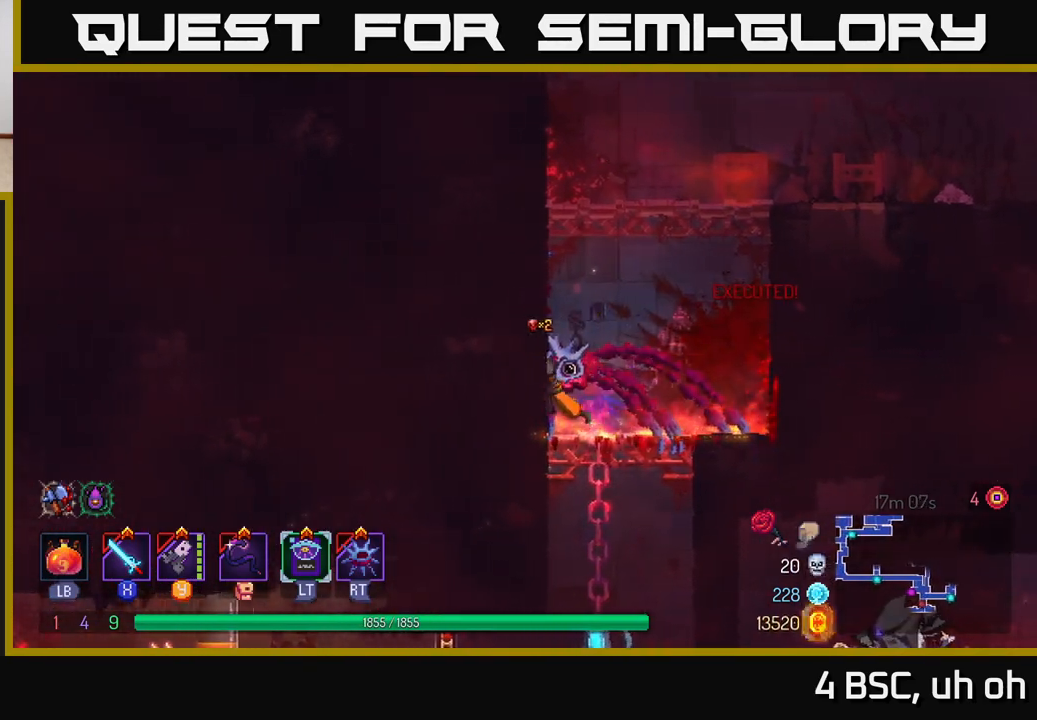
{"buttons": [], "left_stick": "center", "right_stick": "center", "events": [[100, "left_stick", "down"], [133, "A", "down"], [183, "A", "up"], [250, "A", "down"], [333, "A", "up"], [467, "left_stick", "center"]]}
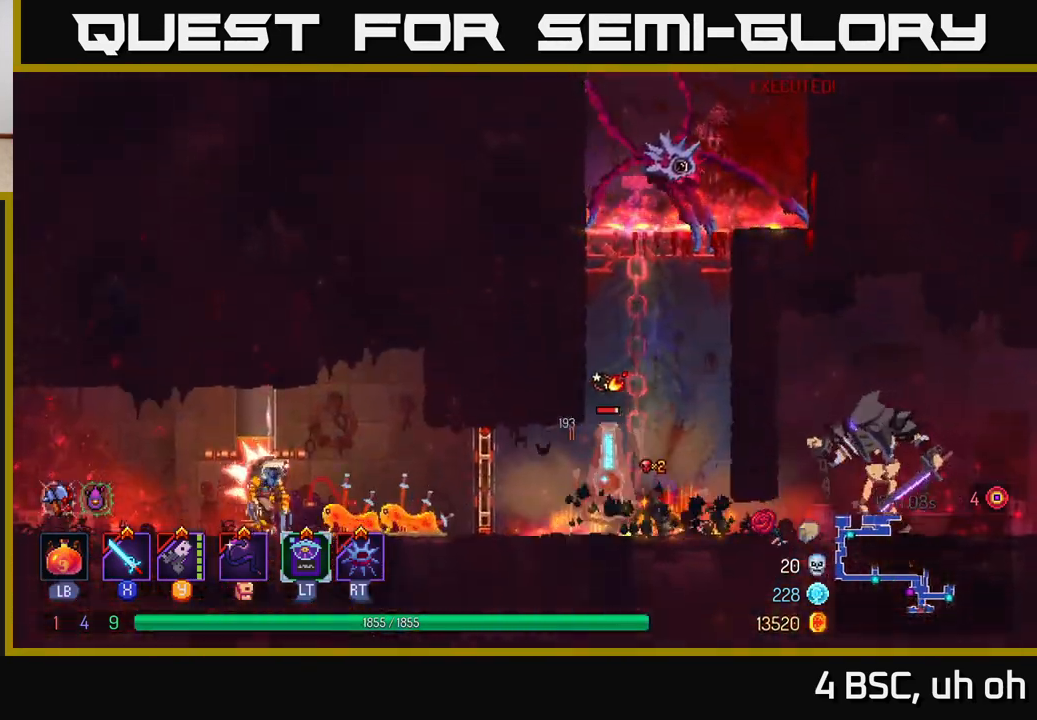
{"buttons": ["X"], "left_stick": "left", "right_stick": "center", "events": [[233, "Y", "down"], [317, "Y", "up"], [383, "left_stick", "left"], [483, "X", "down"]]}
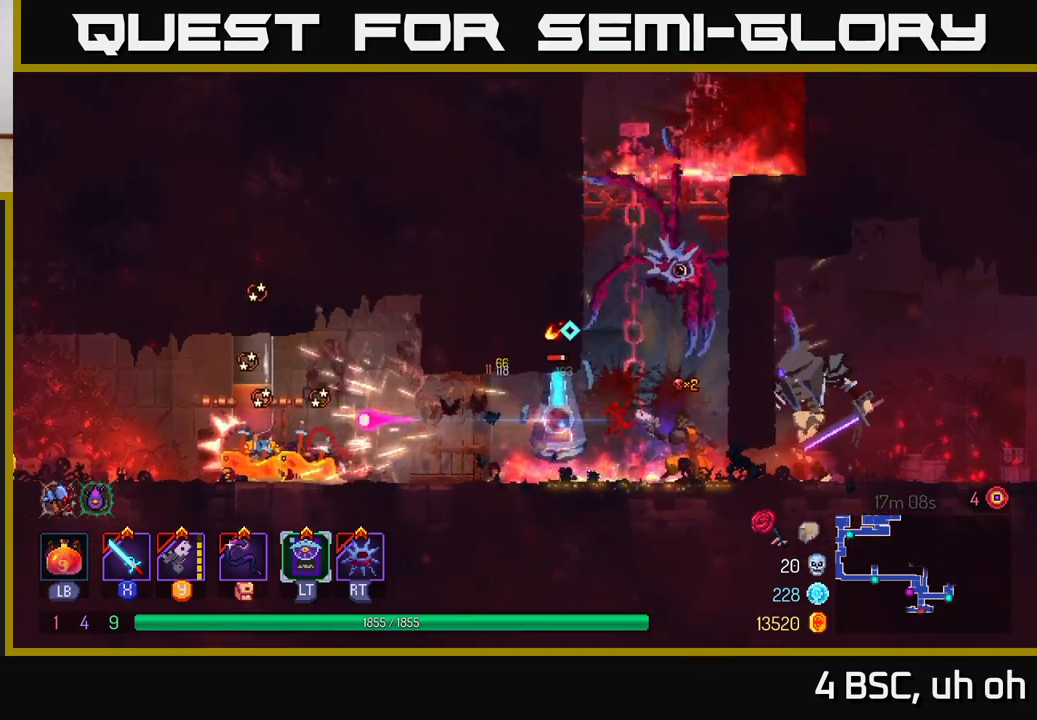
{"buttons": ["X"], "left_stick": "left", "right_stick": "center", "events": [[50, "X", "up"], [67, "left_stick", "center"], [117, "X", "down"], [200, "X", "up"], [250, "X", "down"], [300, "left_stick", "left"], [350, "X", "up"], [417, "X", "down"]]}
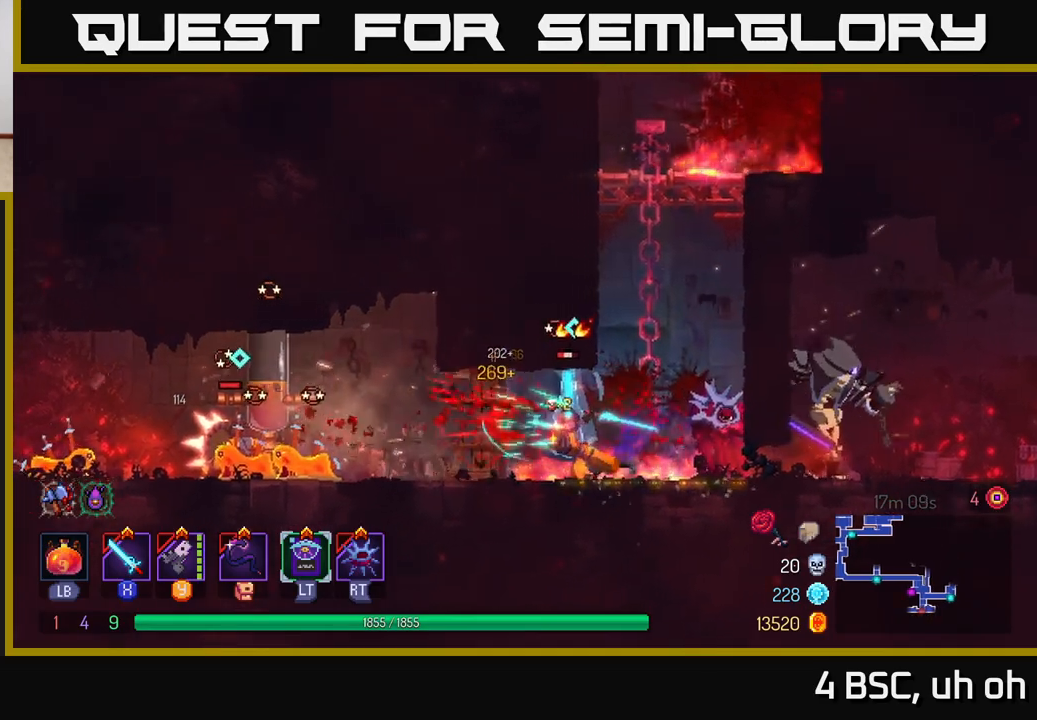
{"buttons": [], "left_stick": "left", "right_stick": "center", "events": [[17, "X", "up"], [67, "X", "down"], [67, "left_stick", "center"], [183, "X", "up"], [250, "X", "down"], [300, "left_stick", "left"], [333, "X", "up"]]}
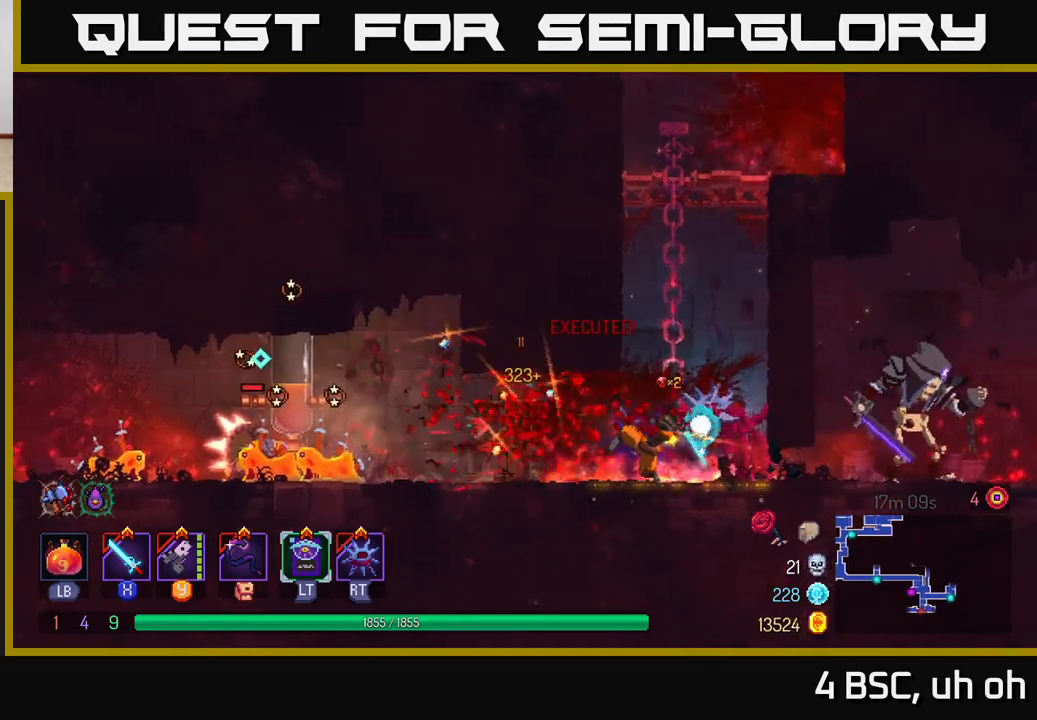
{"buttons": [], "left_stick": "center", "right_stick": "center", "events": [[17, "B", "down"], [117, "B", "up"], [217, "Y", "down"], [300, "Y", "up"], [383, "Y", "down"], [400, "left_stick", "center"], [467, "Y", "up"]]}
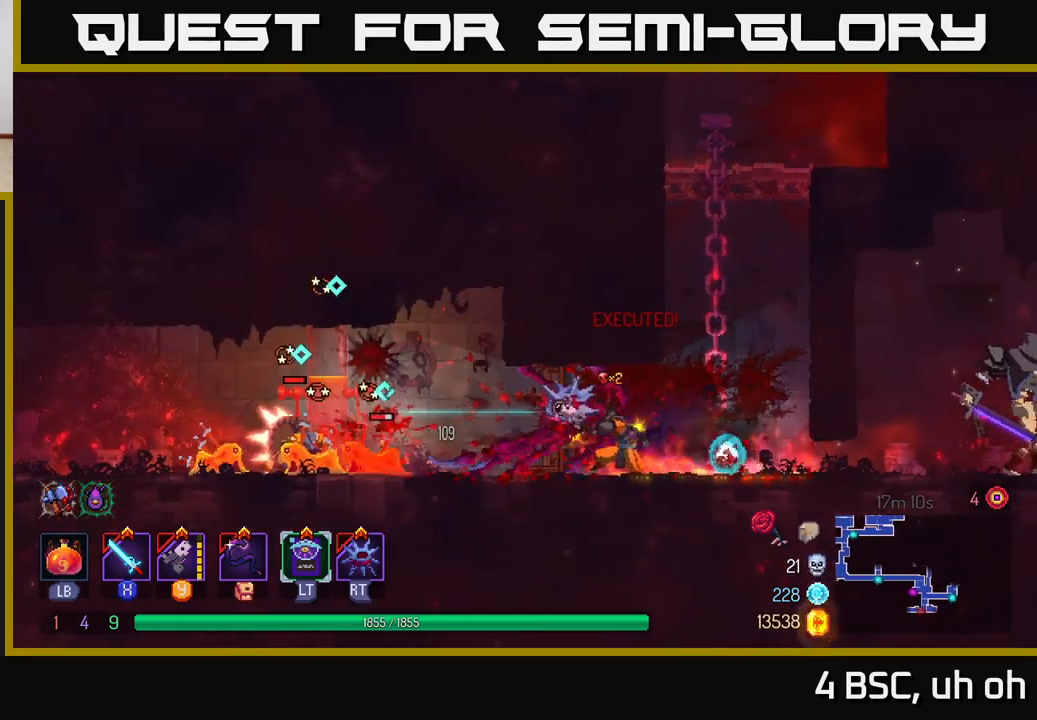
{"buttons": [], "left_stick": "left", "right_stick": "center", "events": [[33, "Y", "down"], [117, "Y", "up"], [183, "Y", "down"], [233, "left_stick", "left"], [267, "Y", "up"], [350, "Y", "down"], [450, "Y", "up"]]}
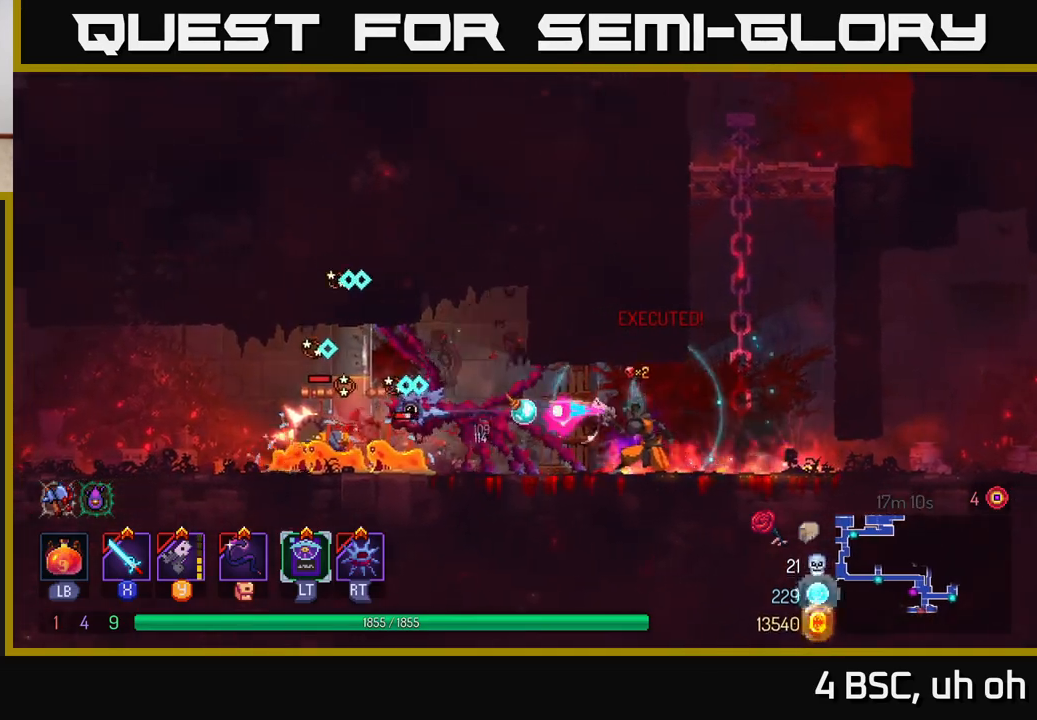
{"buttons": [], "left_stick": "left", "right_stick": "center", "events": [[17, "Y", "down"], [117, "Y", "up"], [367, "B", "down"], [483, "B", "up"]]}
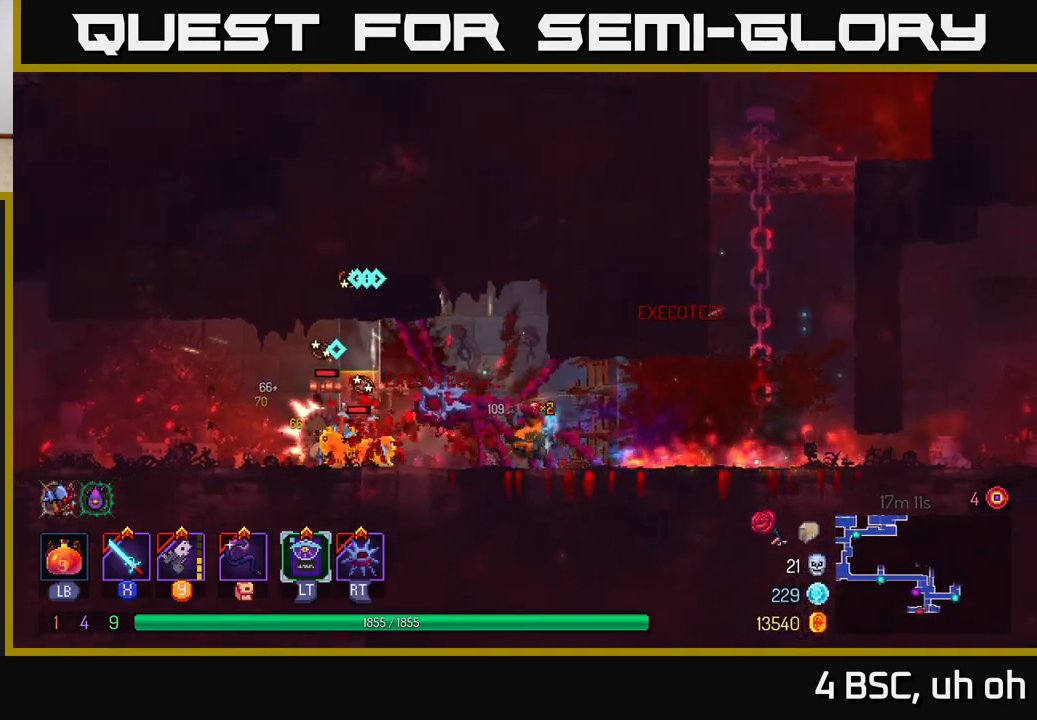
{"buttons": [], "left_stick": "center", "right_stick": "center", "events": [[67, "X", "down"], [150, "X", "up"], [217, "X", "down"], [233, "left_stick", "center"], [283, "X", "up"], [350, "X", "down"], [450, "X", "up"]]}
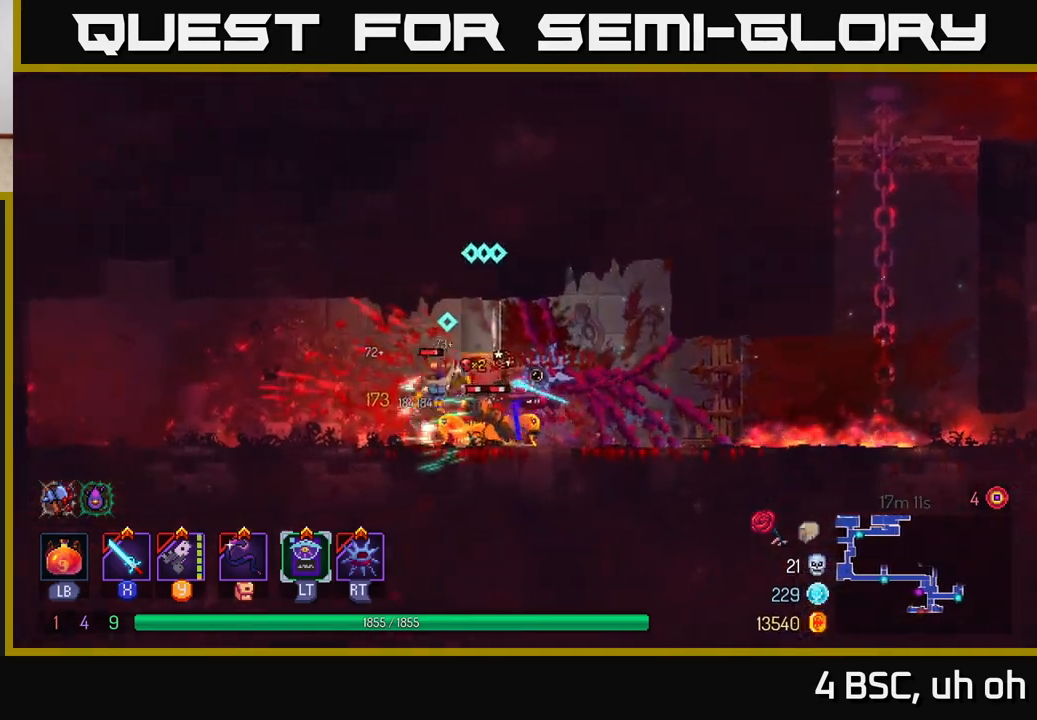
{"buttons": [], "left_stick": "center", "right_stick": "center", "events": [[17, "X", "down"], [117, "X", "up"], [183, "X", "down"], [283, "X", "up"], [350, "X", "down"], [467, "X", "up"]]}
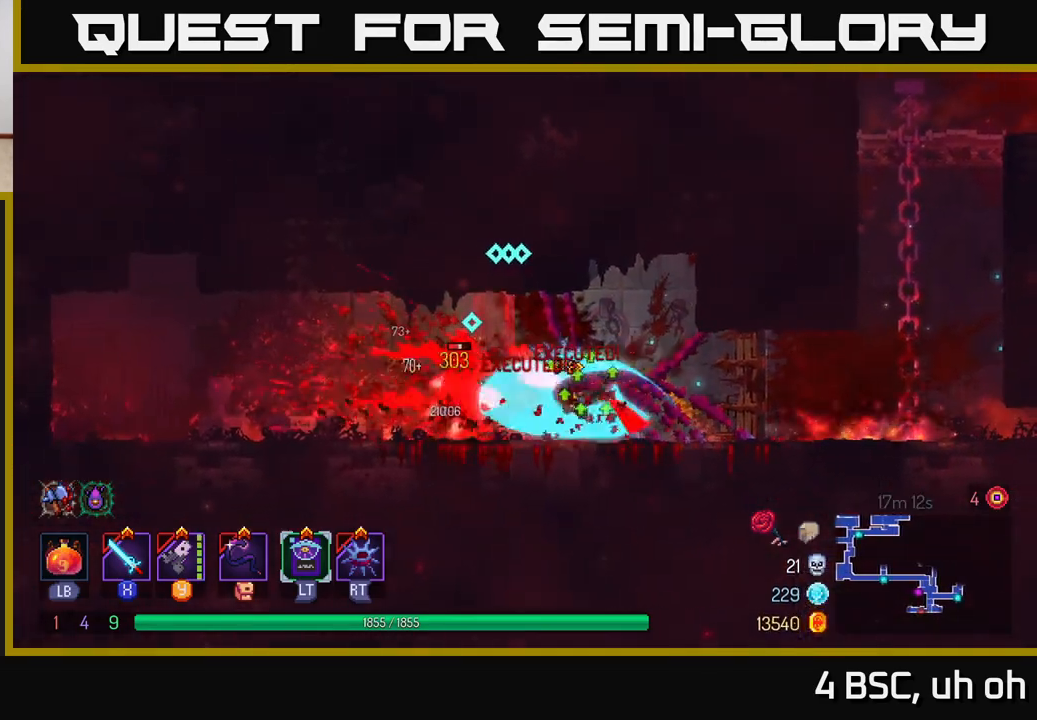
{"buttons": [], "left_stick": "center", "right_stick": "center", "events": [[33, "X", "down"], [133, "X", "up"], [200, "X", "down"], [317, "X", "up"], [383, "X", "down"], [467, "X", "up"]]}
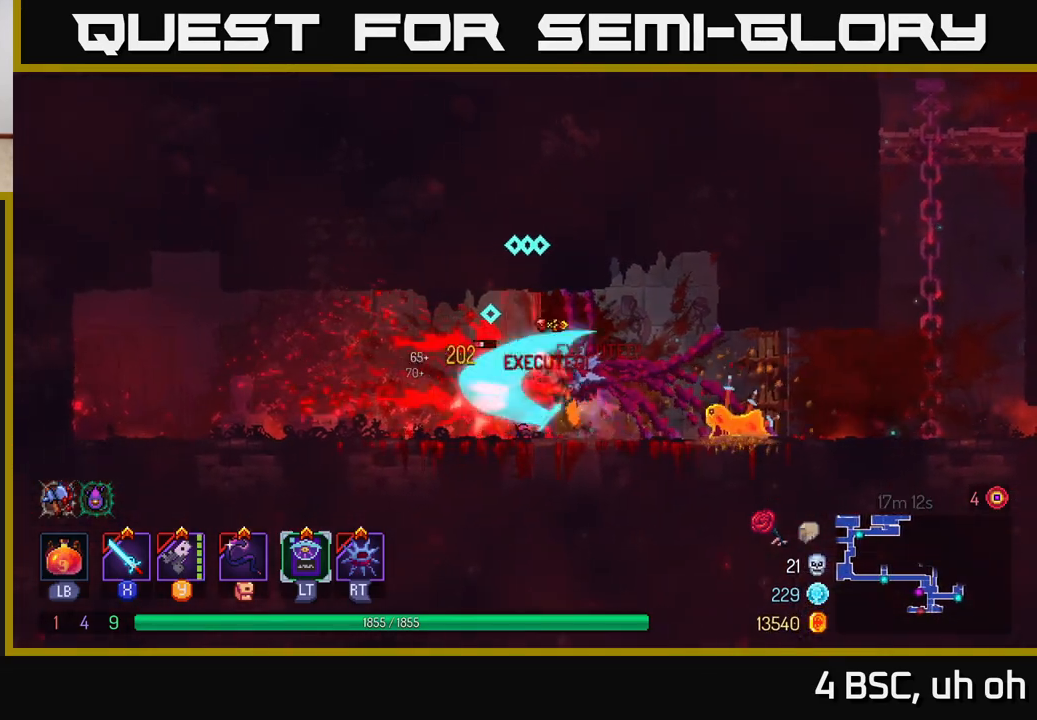
{"buttons": ["X"], "left_stick": "center", "right_stick": "center", "events": [[33, "X", "down"], [150, "X", "up"], [250, "X", "down"], [383, "X", "up"], [417, "X", "down"]]}
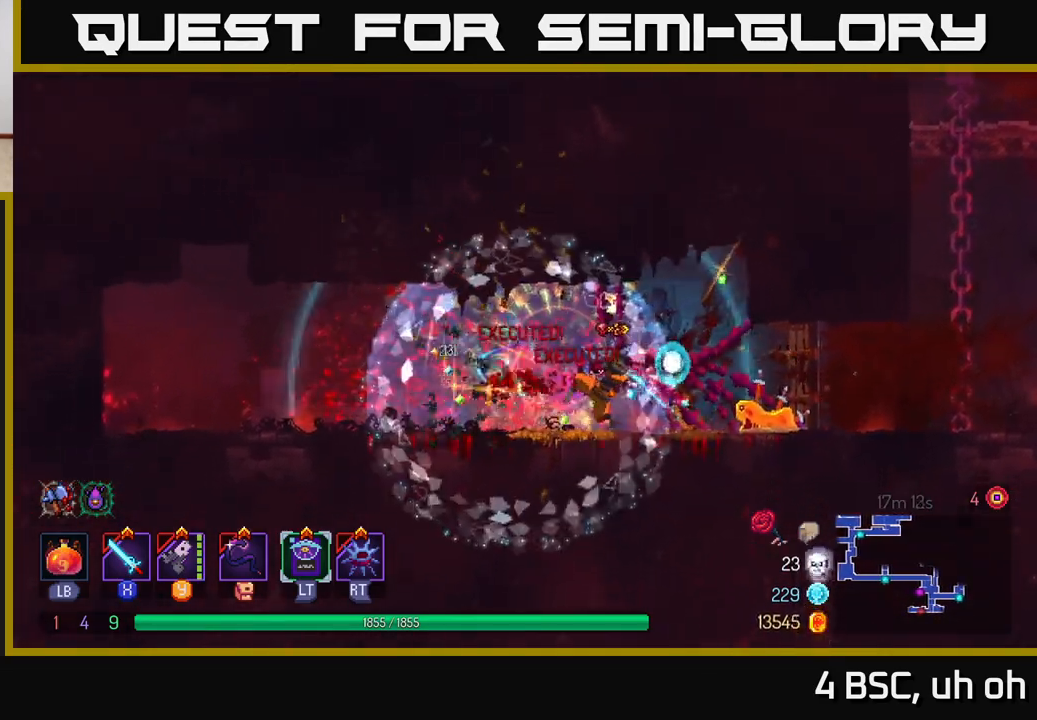
{"buttons": [], "left_stick": "left", "right_stick": "center", "events": [[17, "X", "up"], [100, "left_stick", "left"], [150, "B", "down"], [267, "B", "up"], [350, "B", "down"], [450, "B", "up"]]}
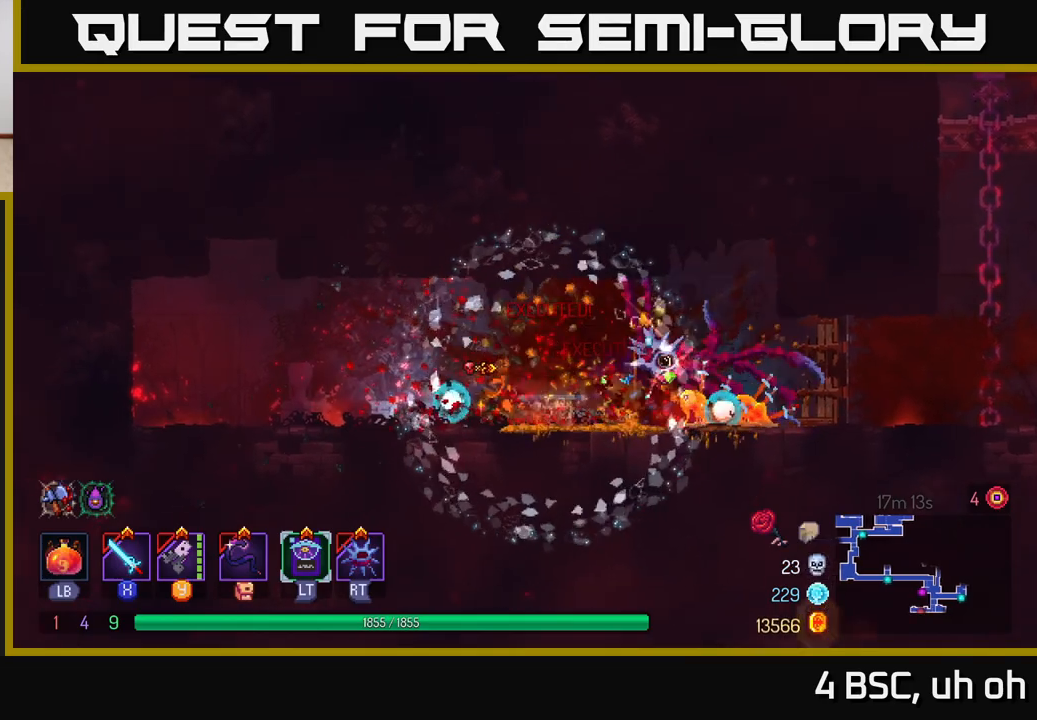
{"buttons": [], "left_stick": "right", "right_stick": "center", "events": [[50, "left_stick", "right"], [167, "Y", "down"], [233, "Y", "up"]]}
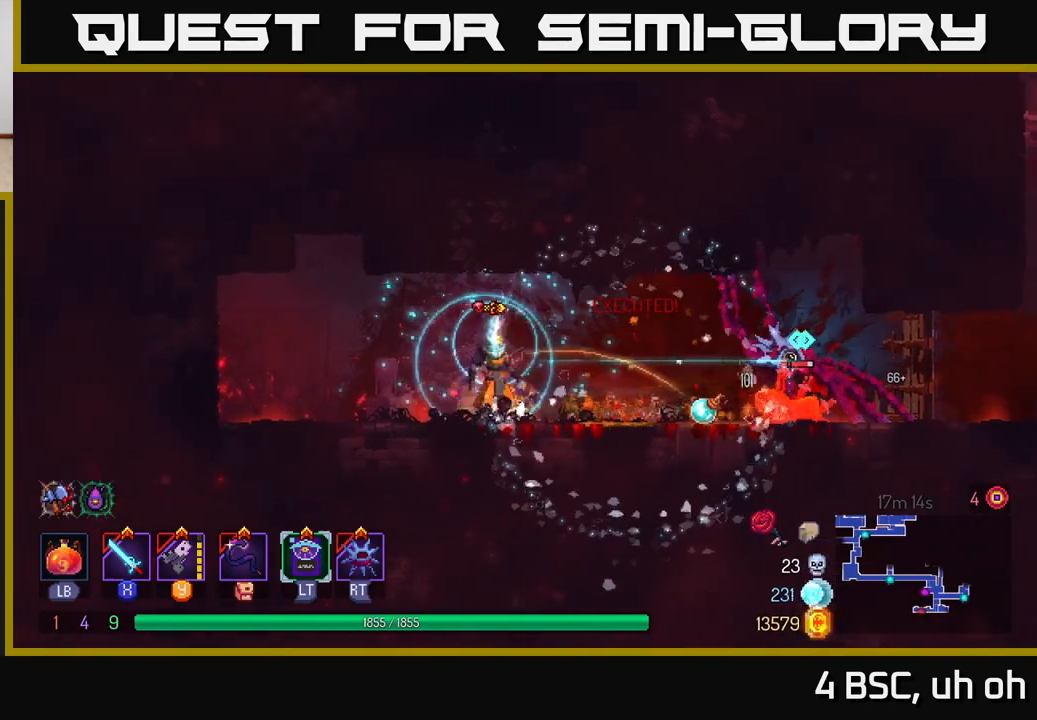
{"buttons": ["X"], "left_stick": "right", "right_stick": "center", "events": [[200, "X", "down"], [267, "X", "up"], [467, "X", "down"]]}
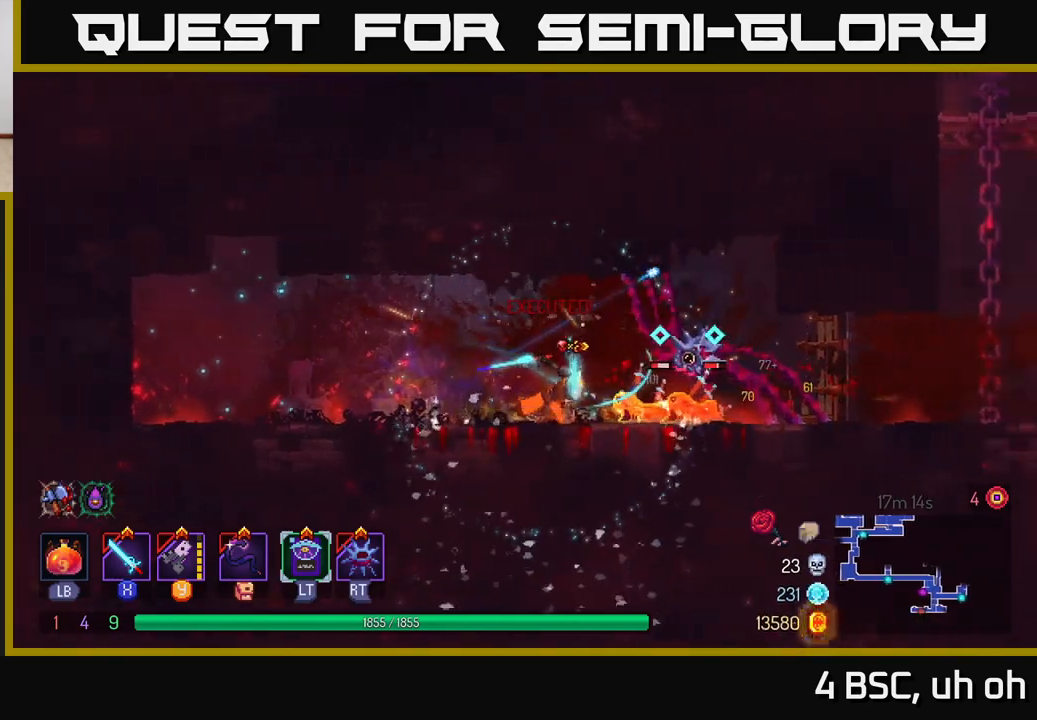
{"buttons": [], "left_stick": "right", "right_stick": "center", "events": [[67, "X", "up"], [150, "X", "down"], [233, "X", "up"], [317, "X", "down"], [367, "X", "up"], [383, "left_stick", "center"], [500, "left_stick", "right"]]}